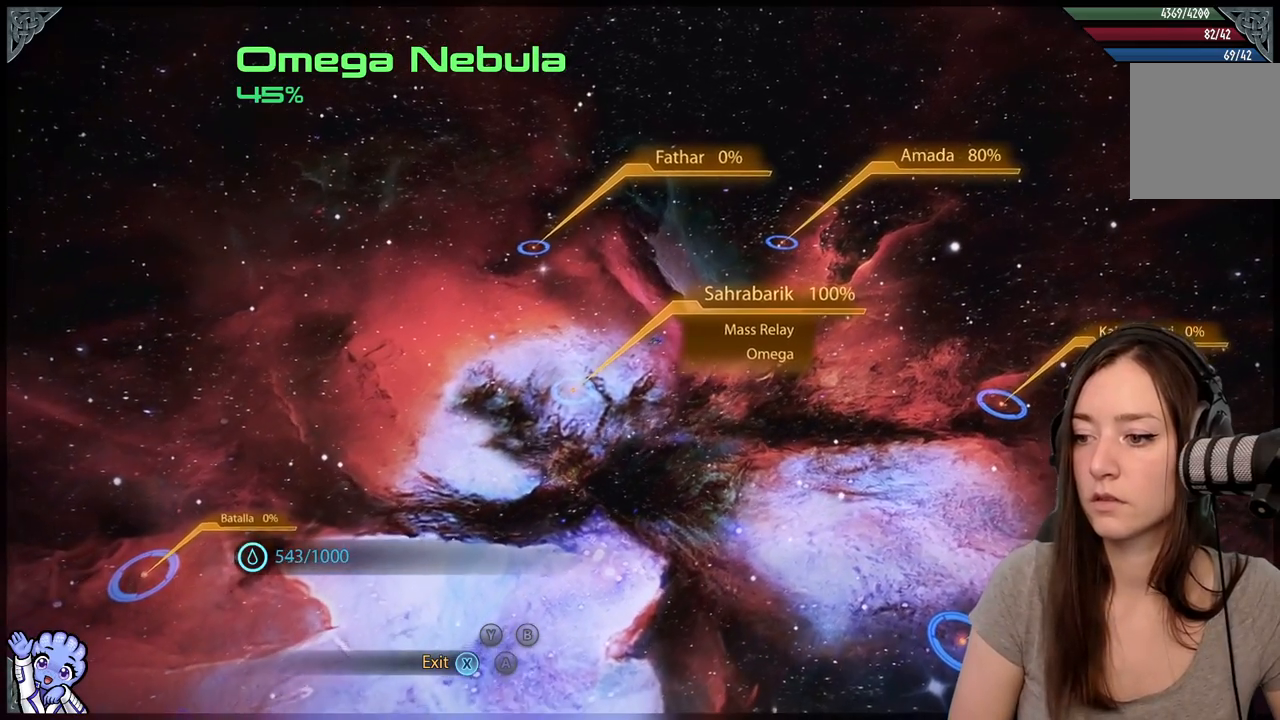
Gameplay with a controller (Xbox layout); each line is a JSON object with the inputs held at the frame after it (dt_ms = milliseconds from this image to that frame). "events" lists button and stick changes between this image and that frame as [ms after this image, input, new state], when the widget could be followed in between. Not read: SHARE.
{"dt_ms": 500, "buttons": [], "left_stick": "down-left", "right_stick": "center", "events": []}
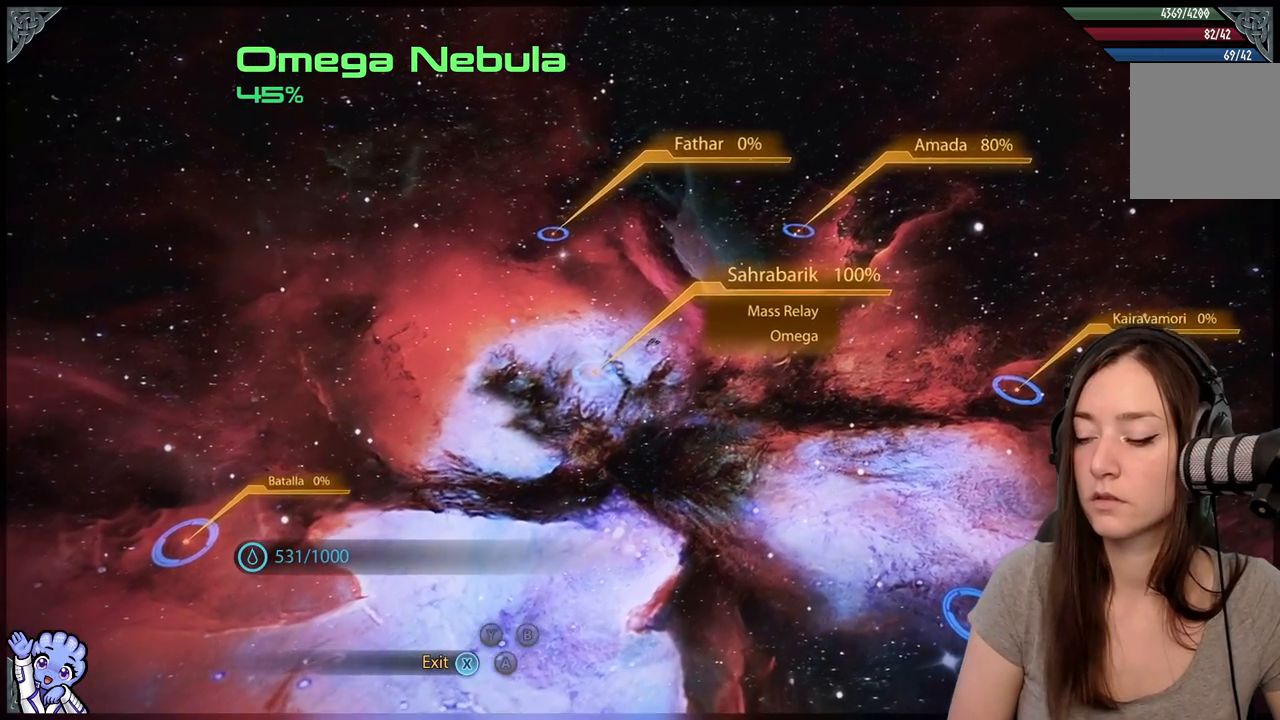
{"dt_ms": 500, "buttons": [], "left_stick": "down-left", "right_stick": "center", "events": []}
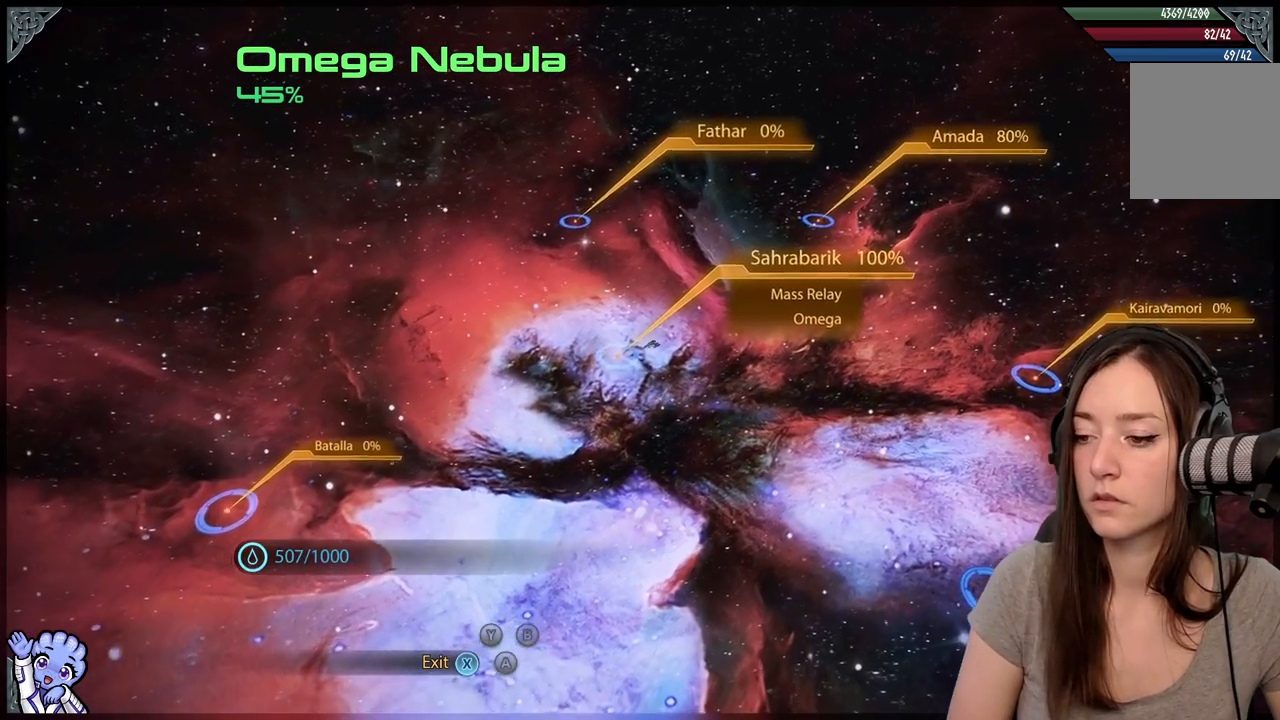
{"dt_ms": 500, "buttons": [], "left_stick": "center", "right_stick": "center", "events": [[417, "A", "down"], [417, "left_stick", "center"], [467, "A", "up"]]}
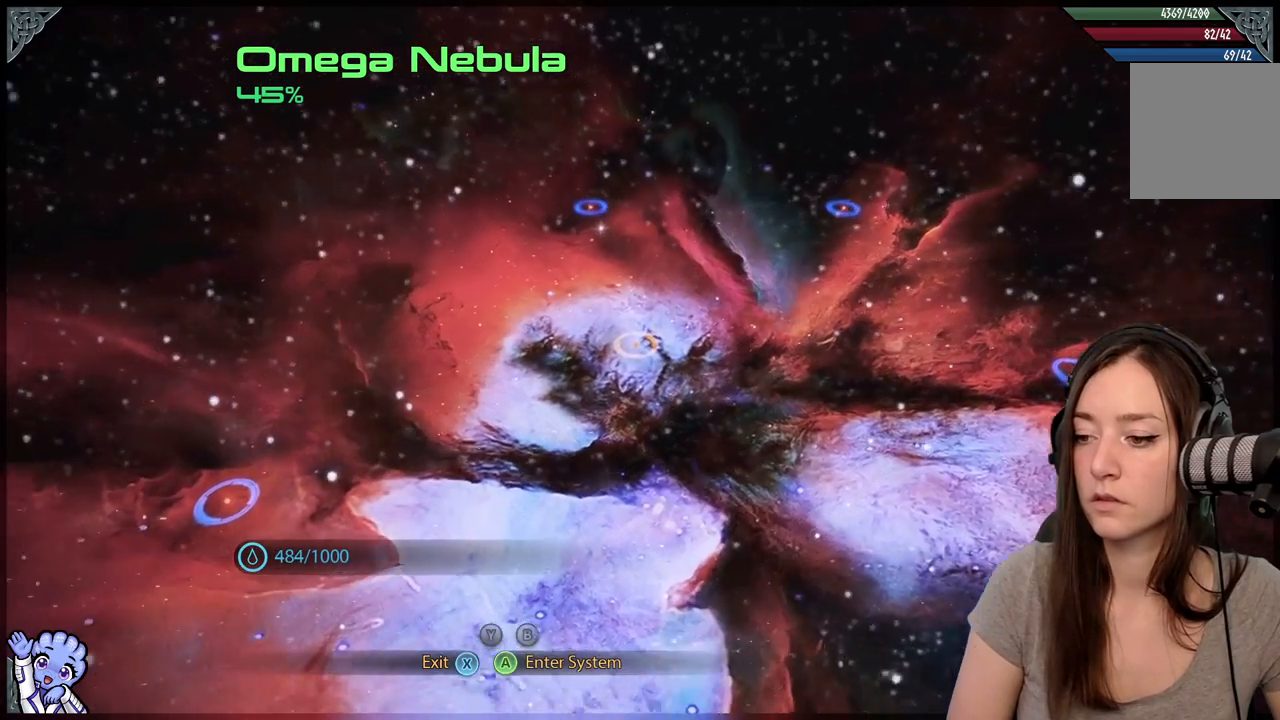
{"dt_ms": 1000, "buttons": [], "left_stick": "down-left", "right_stick": "center"}
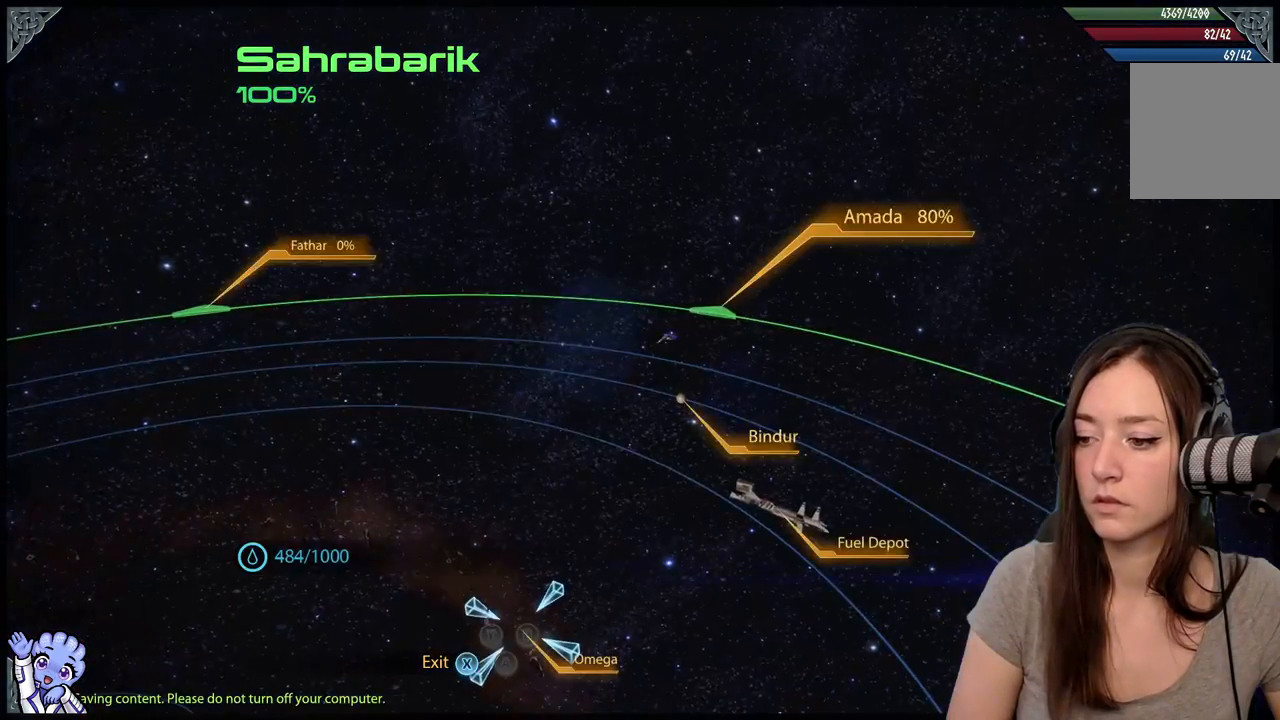
{"dt_ms": 500, "buttons": [], "left_stick": "down", "right_stick": "center", "events": [[117, "left_stick", "down"]]}
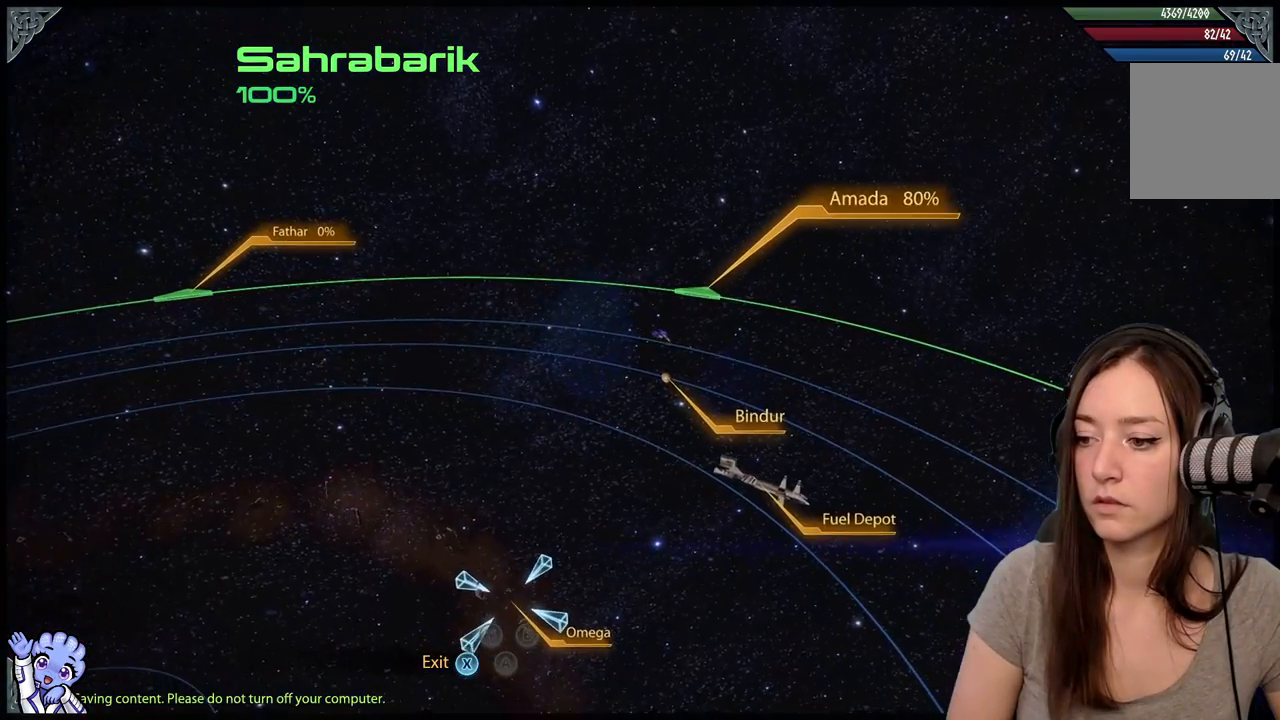
{"dt_ms": 500, "buttons": [], "left_stick": "down", "right_stick": "center", "events": []}
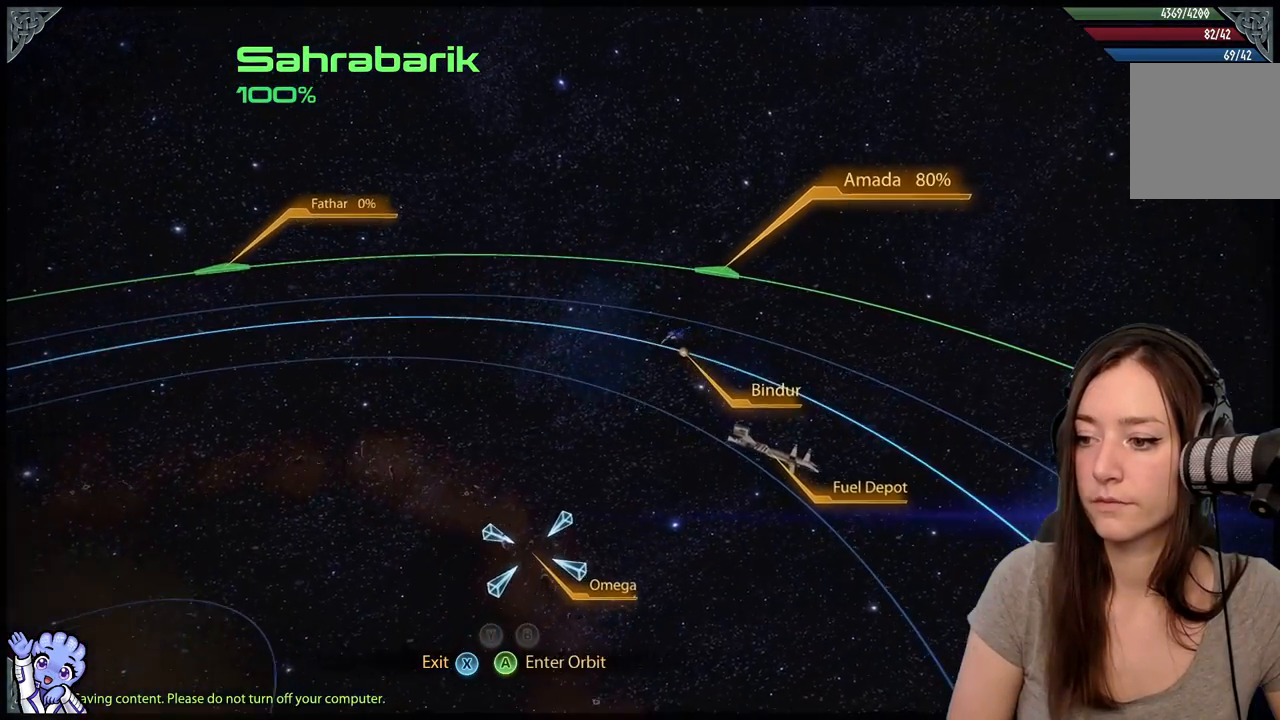
{"dt_ms": 500, "buttons": [], "left_stick": "down", "right_stick": "center", "events": []}
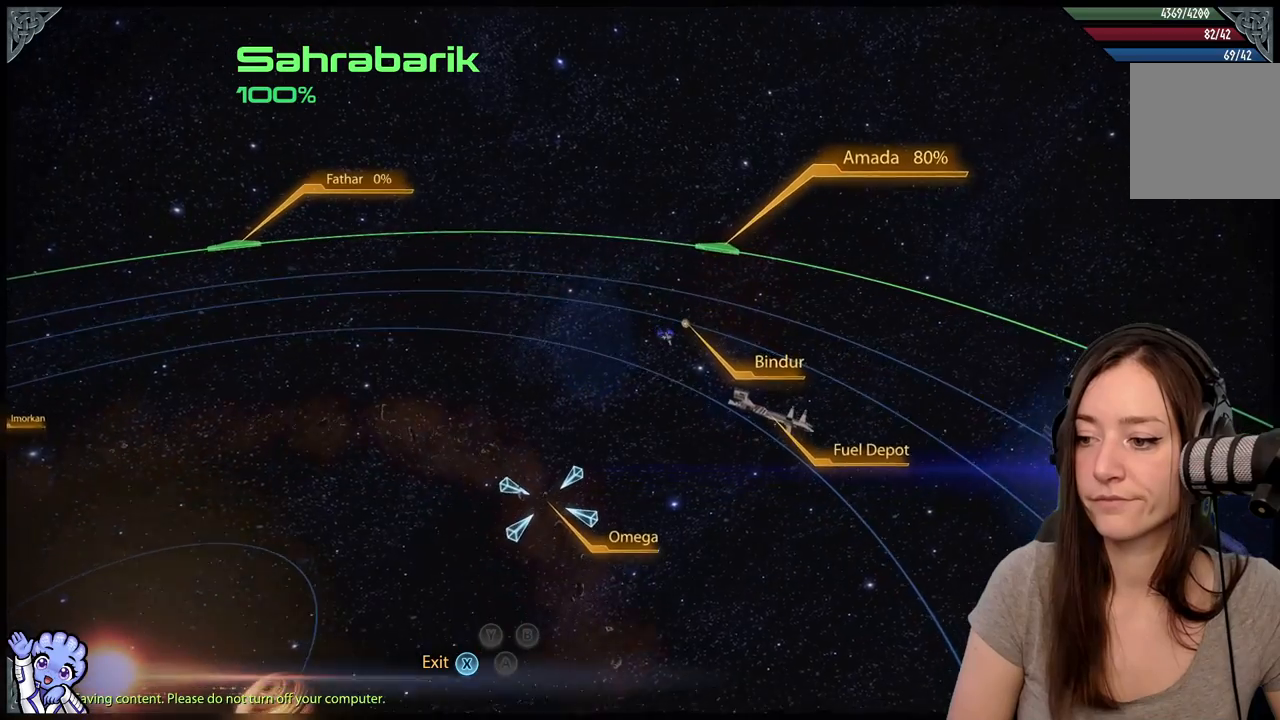
{"dt_ms": 500, "buttons": [], "left_stick": "down", "right_stick": "center", "events": []}
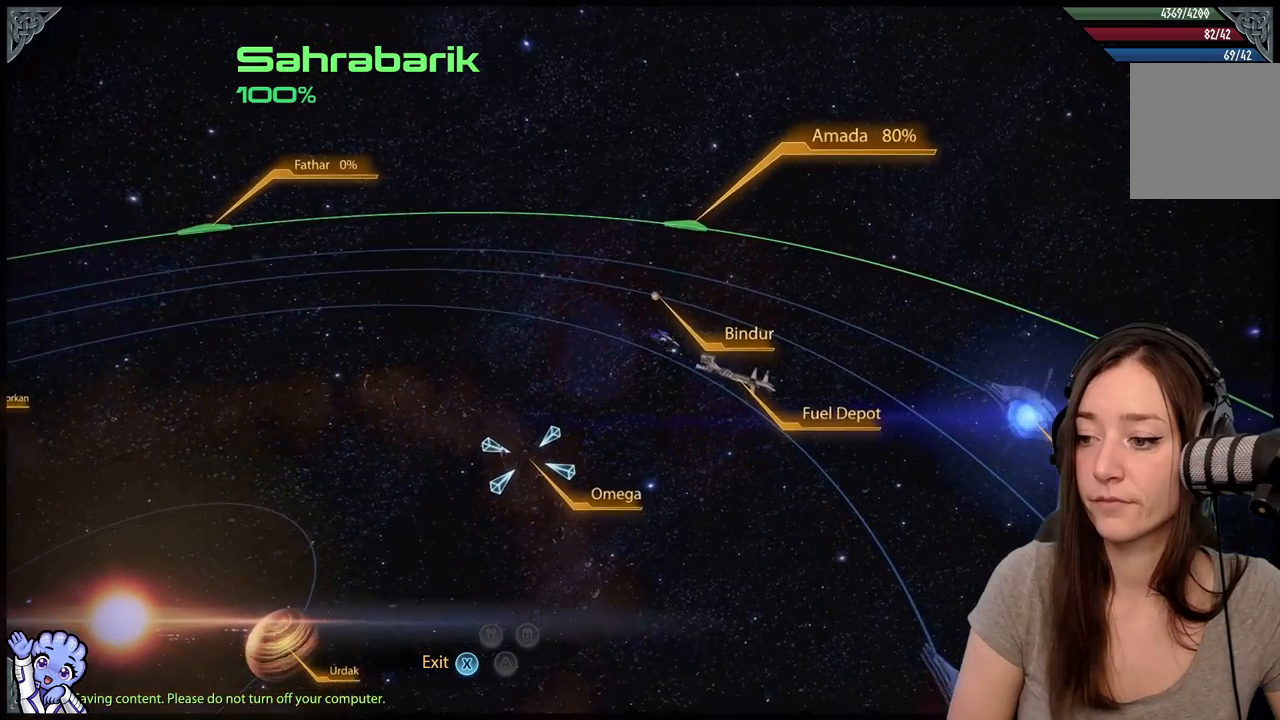
{"dt_ms": 500, "buttons": [], "left_stick": "down", "right_stick": "center", "events": []}
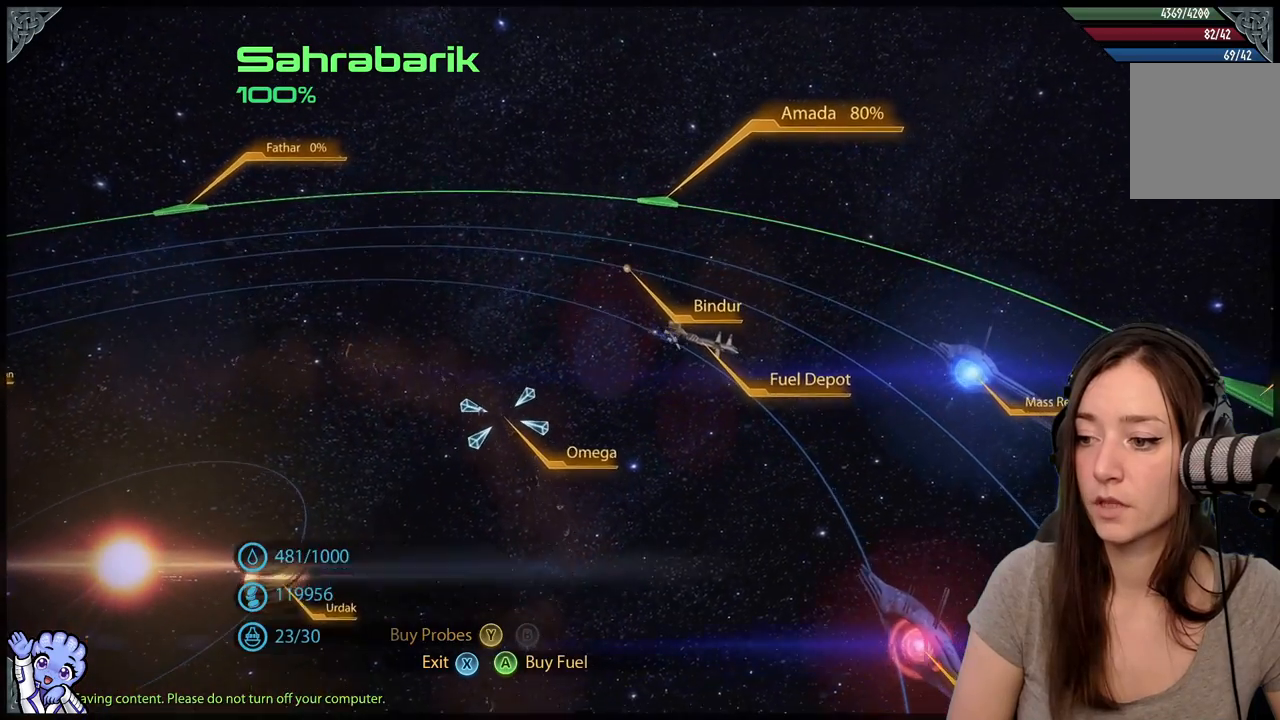
{"dt_ms": 500, "buttons": ["A"], "left_stick": "up", "right_stick": "center", "events": [[17, "left_stick", "center"], [67, "A", "down"], [483, "left_stick", "up"]]}
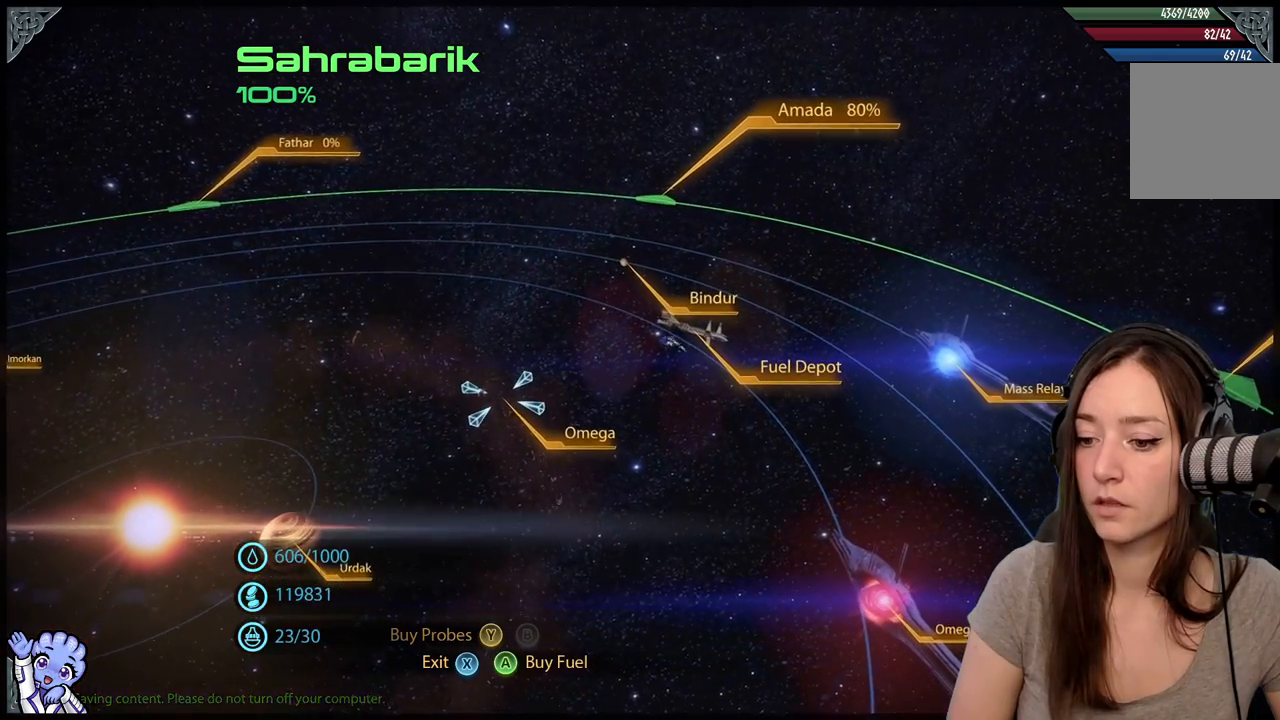
{"dt_ms": 500, "buttons": ["A"], "left_stick": "center", "right_stick": "center", "events": [[100, "A", "up"], [200, "A", "down"], [200, "left_stick", "center"], [250, "A", "up"], [300, "A", "down"], [400, "A", "up"], [450, "A", "down"]]}
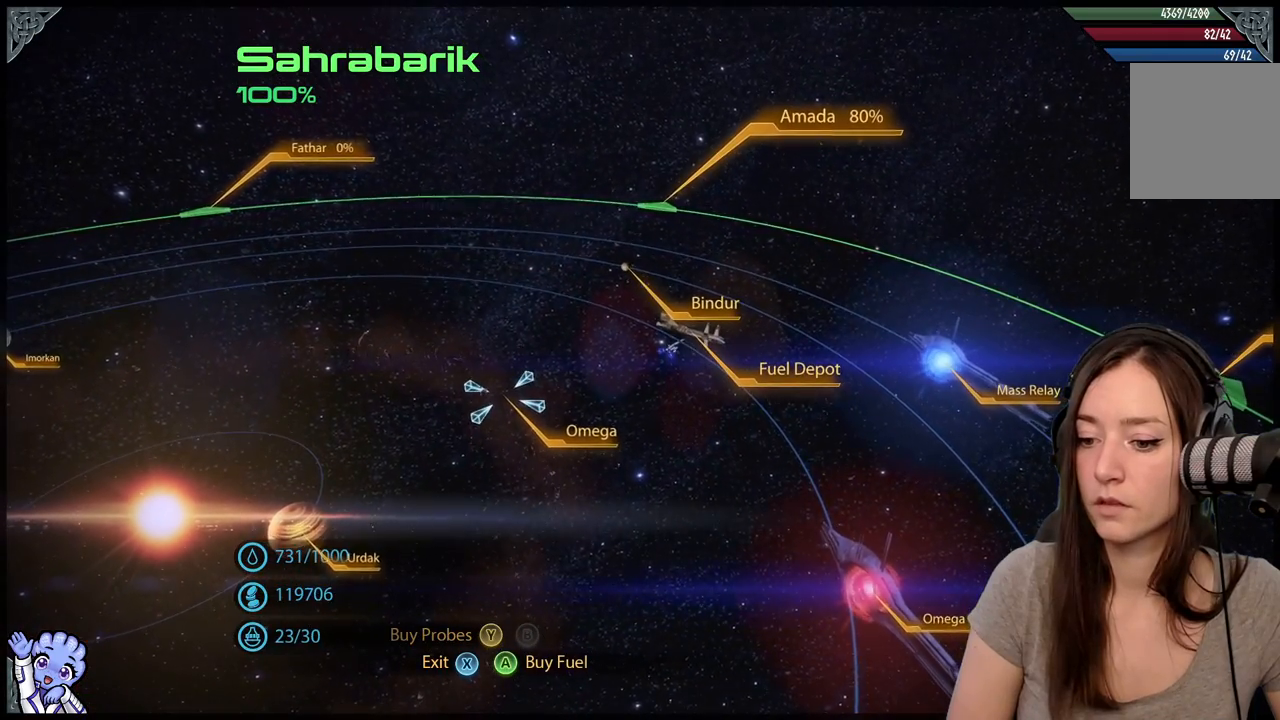
{"dt_ms": 500, "buttons": ["A"], "left_stick": "center", "right_stick": "center", "events": [[50, "A", "up"], [133, "A", "down"], [217, "A", "up"], [317, "A", "down"], [400, "A", "up"], [450, "A", "down"]]}
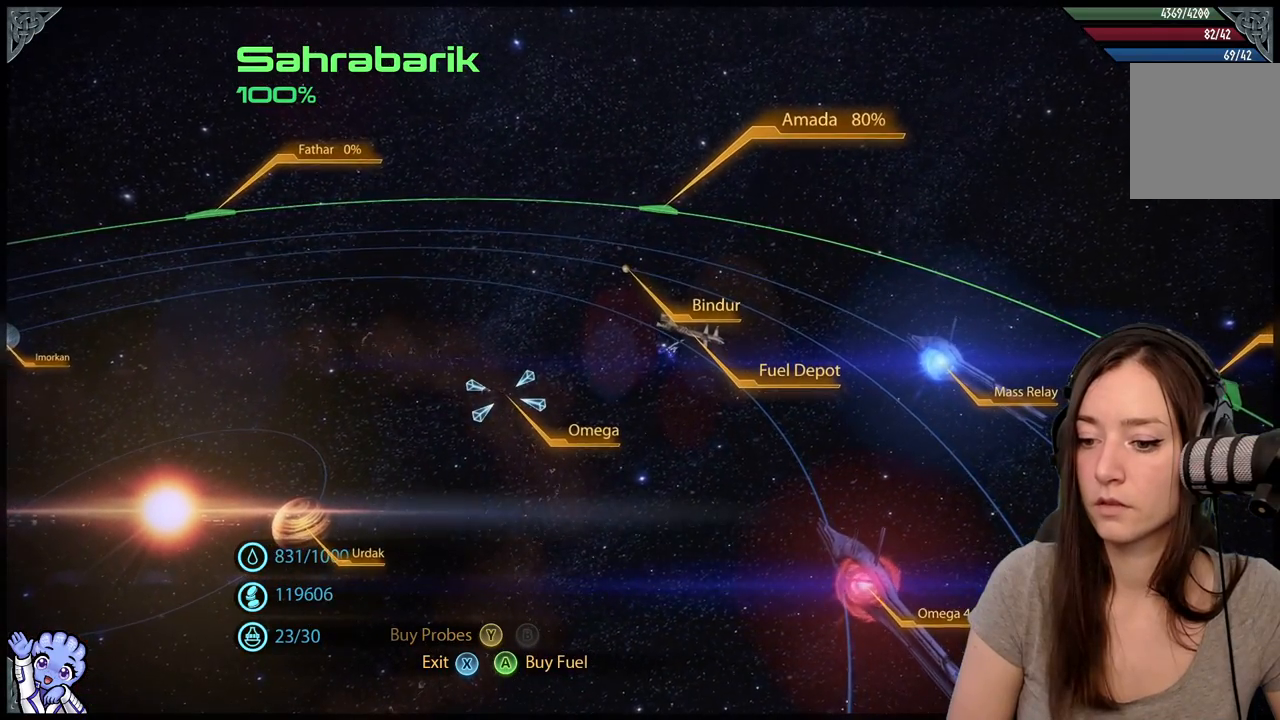
{"dt_ms": 500, "buttons": ["A"], "left_stick": "center", "right_stick": "center", "events": [[33, "A", "up"], [133, "A", "down"], [217, "A", "up"], [300, "A", "down"], [400, "A", "up"], [450, "A", "down"]]}
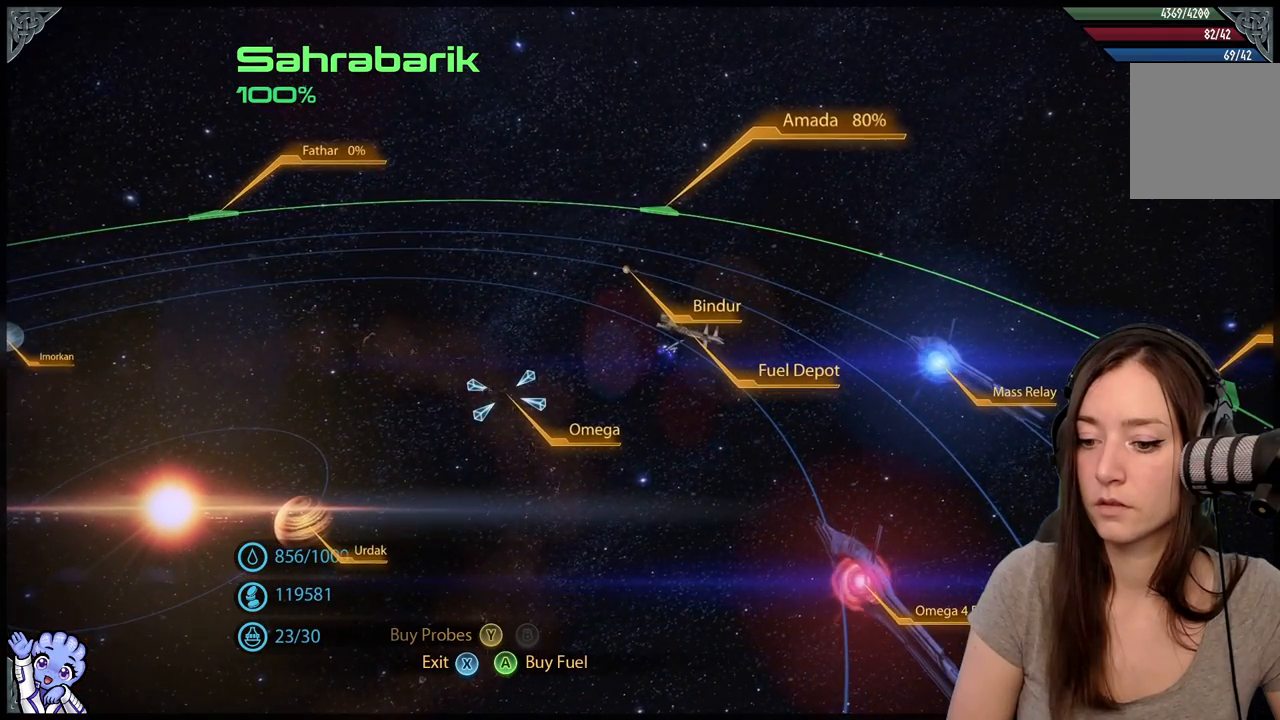
{"dt_ms": 500, "buttons": ["A"], "left_stick": "center", "right_stick": "center", "events": [[67, "A", "up"], [117, "A", "down"], [233, "A", "up"], [300, "A", "down"], [433, "A", "up"], [483, "A", "down"]]}
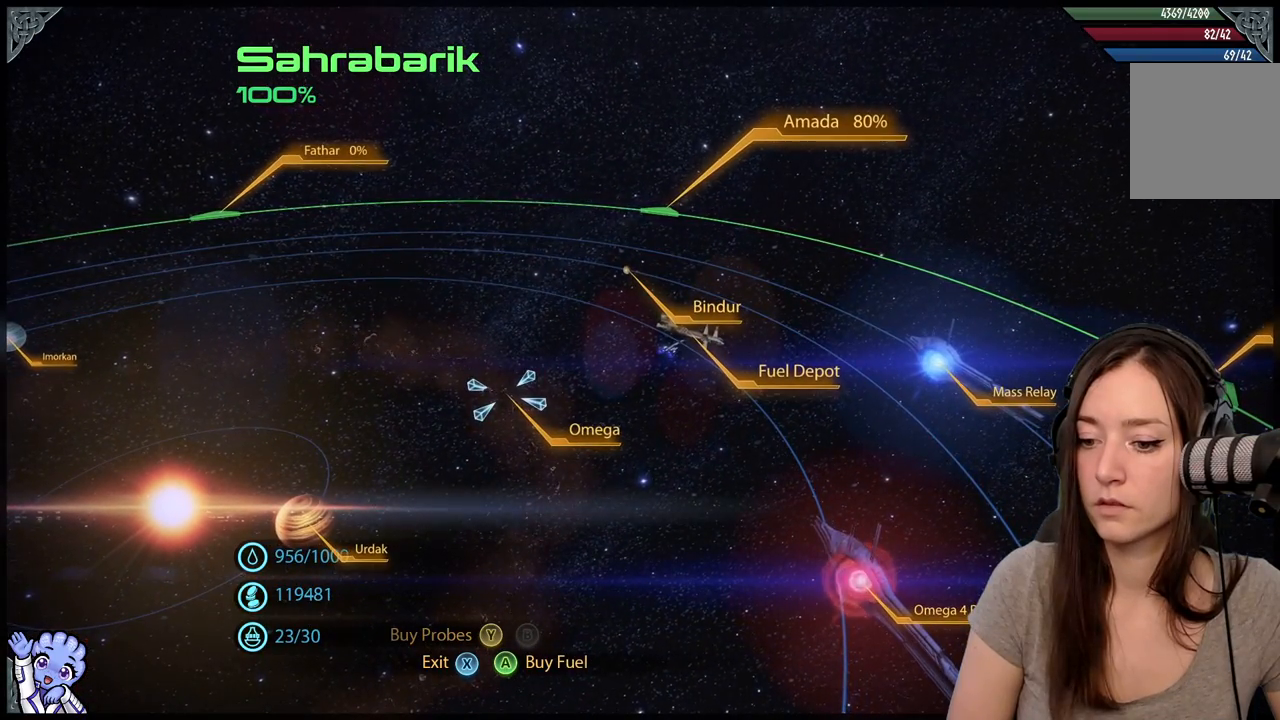
{"dt_ms": 500, "buttons": [], "left_stick": "down-left", "right_stick": "center", "events": [[133, "A", "up"], [183, "A", "down"], [267, "A", "up"], [467, "left_stick", "down-left"]]}
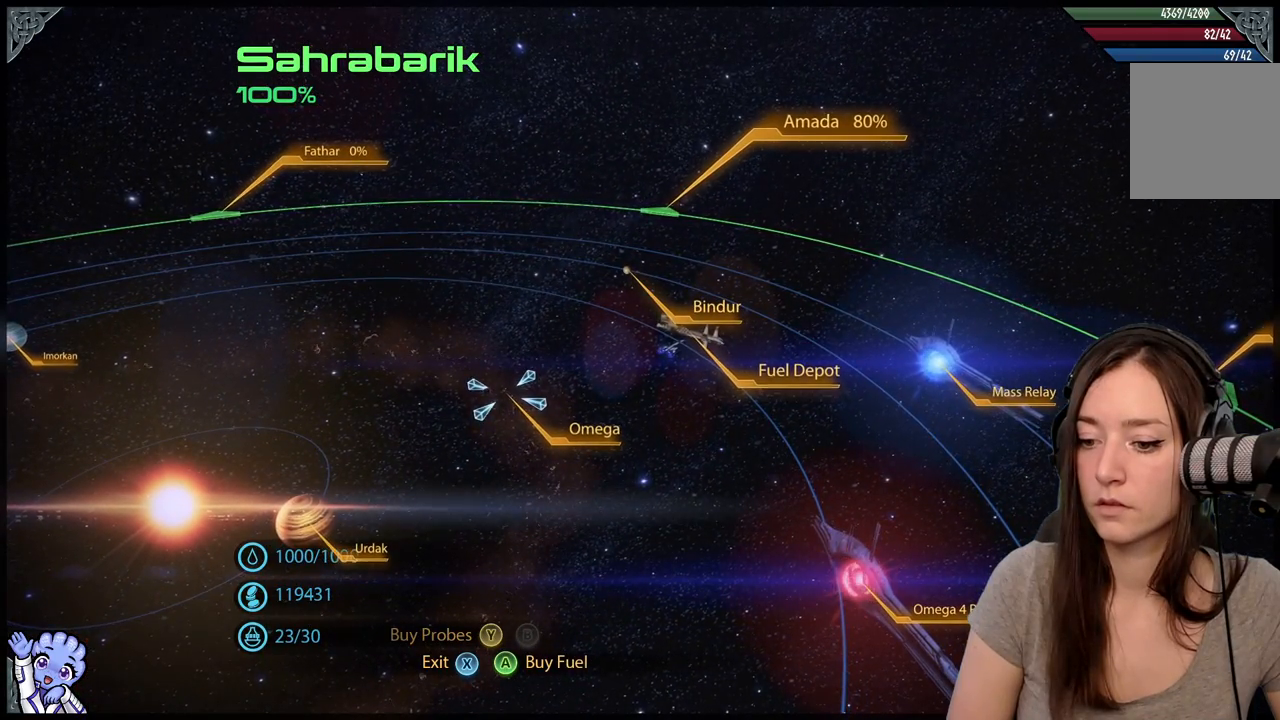
{"dt_ms": 500, "buttons": [], "left_stick": "down-left", "right_stick": "center", "events": []}
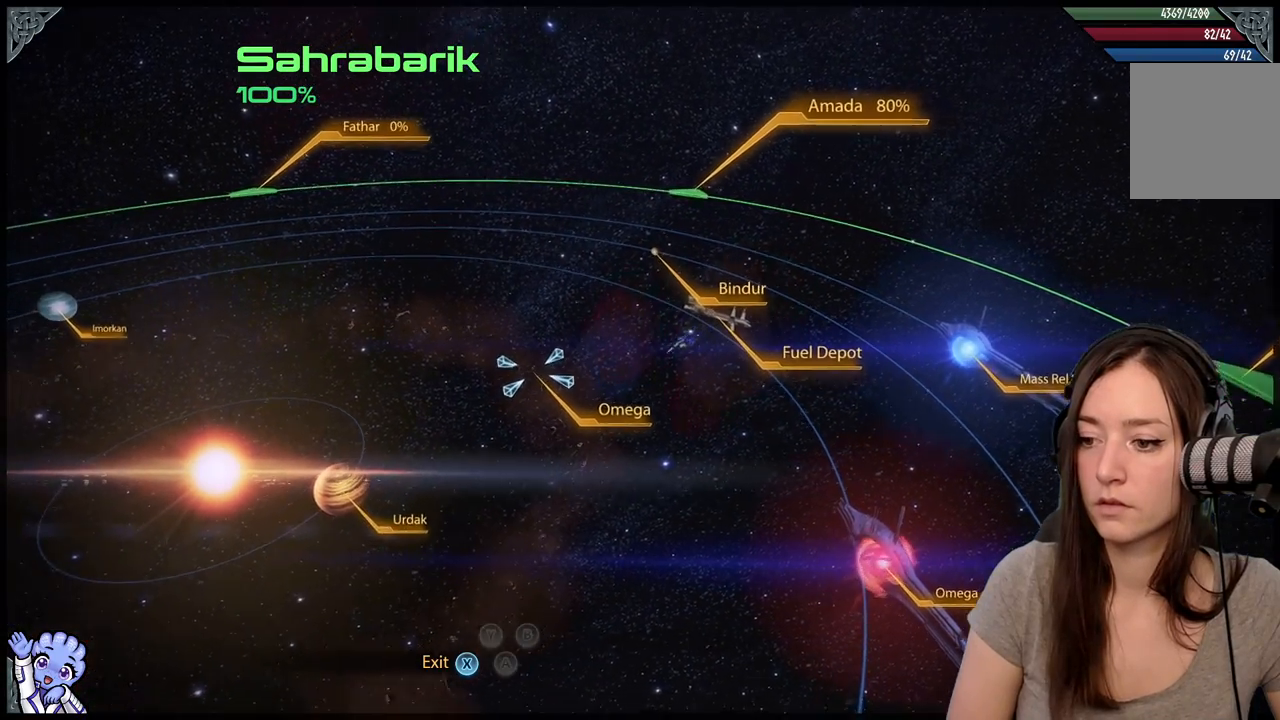
{"dt_ms": 500, "buttons": [], "left_stick": "down-left", "right_stick": "center", "events": []}
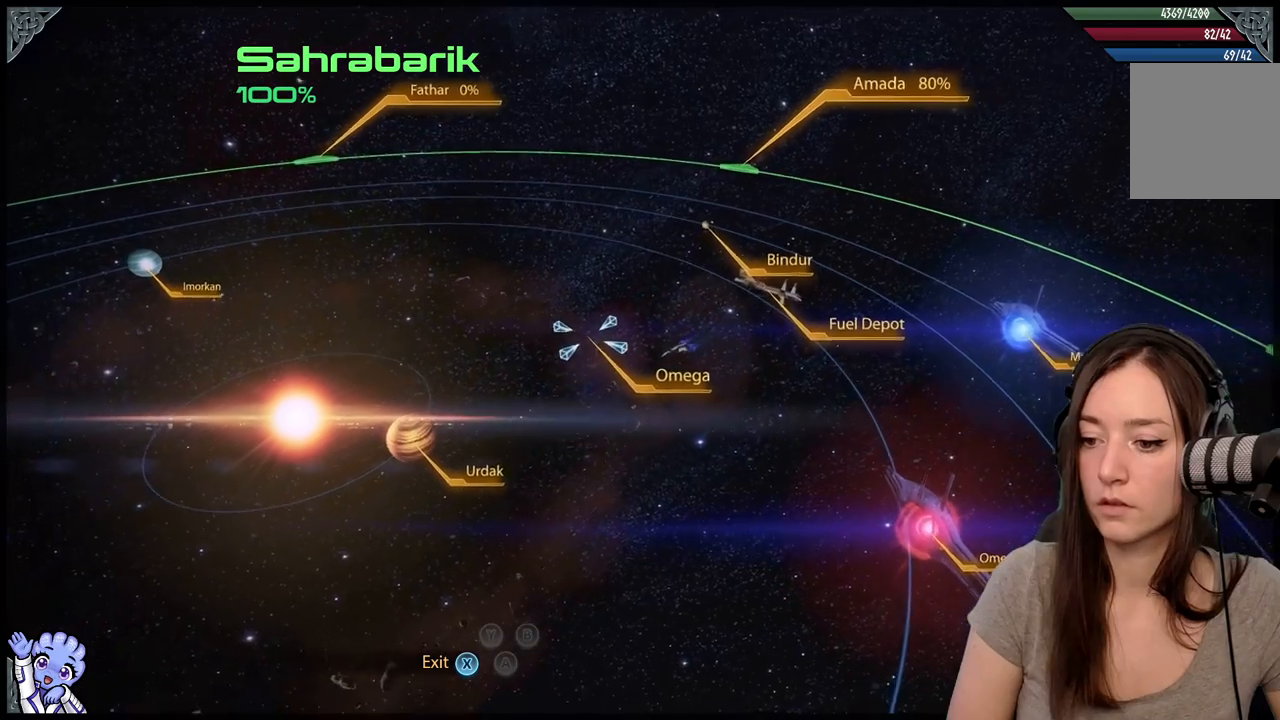
{"dt_ms": 500, "buttons": [], "left_stick": "down-left", "right_stick": "center", "events": []}
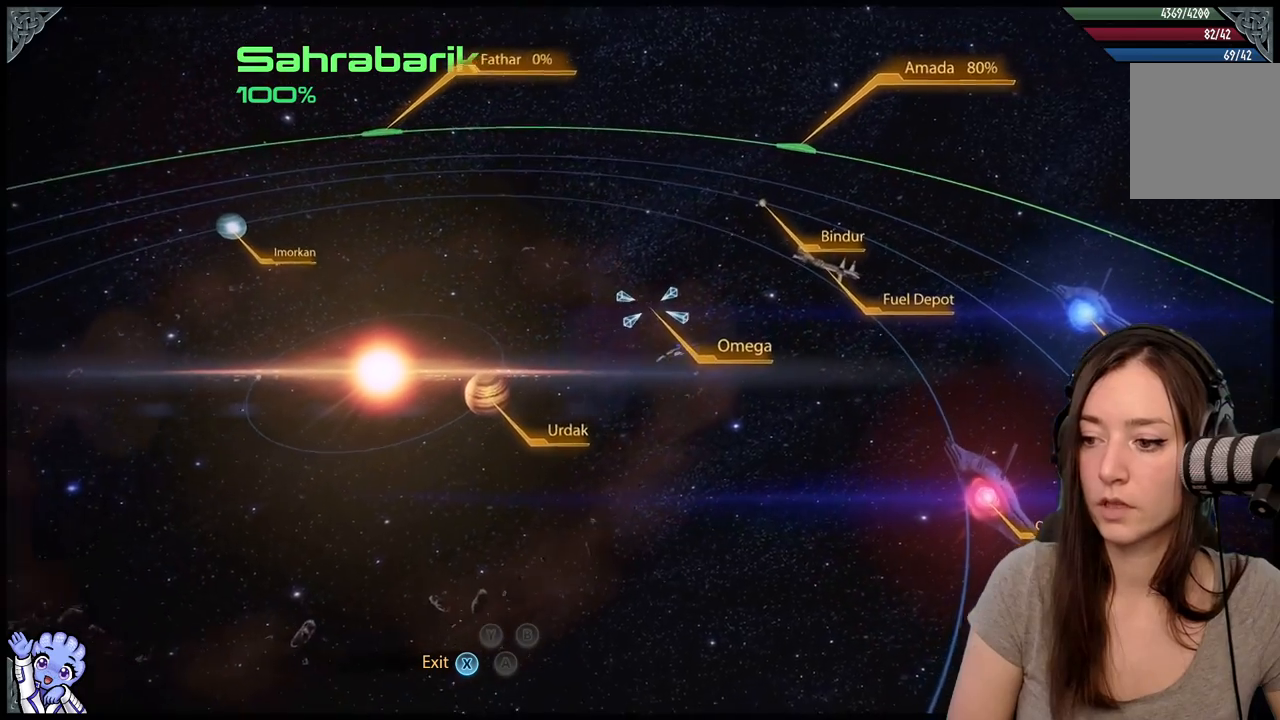
{"dt_ms": 500, "buttons": [], "left_stick": "down-left", "right_stick": "center", "events": []}
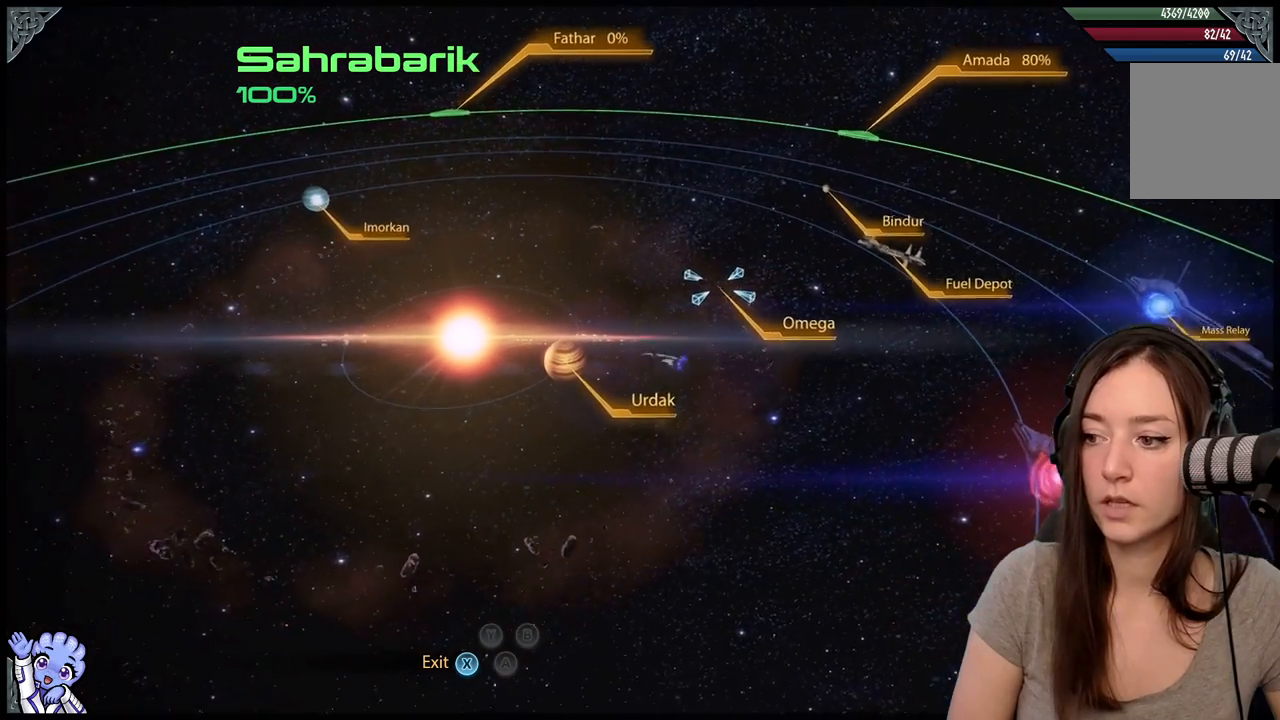
{"dt_ms": 500, "buttons": [], "left_stick": "up", "right_stick": "center", "events": [[33, "left_stick", "up"]]}
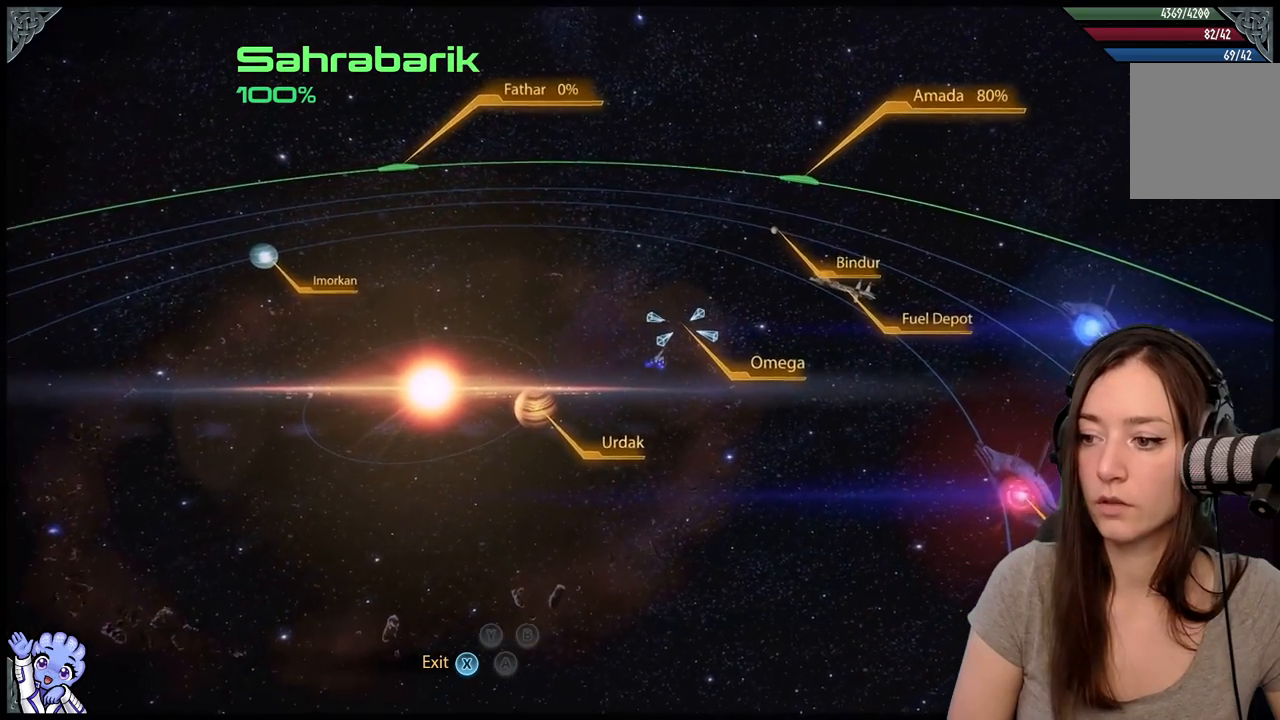
{"dt_ms": 500, "buttons": [], "left_stick": "center", "right_stick": "center", "events": [[100, "left_stick", "up-right"], [400, "left_stick", "center"], [450, "A", "down"], [500, "A", "up"]]}
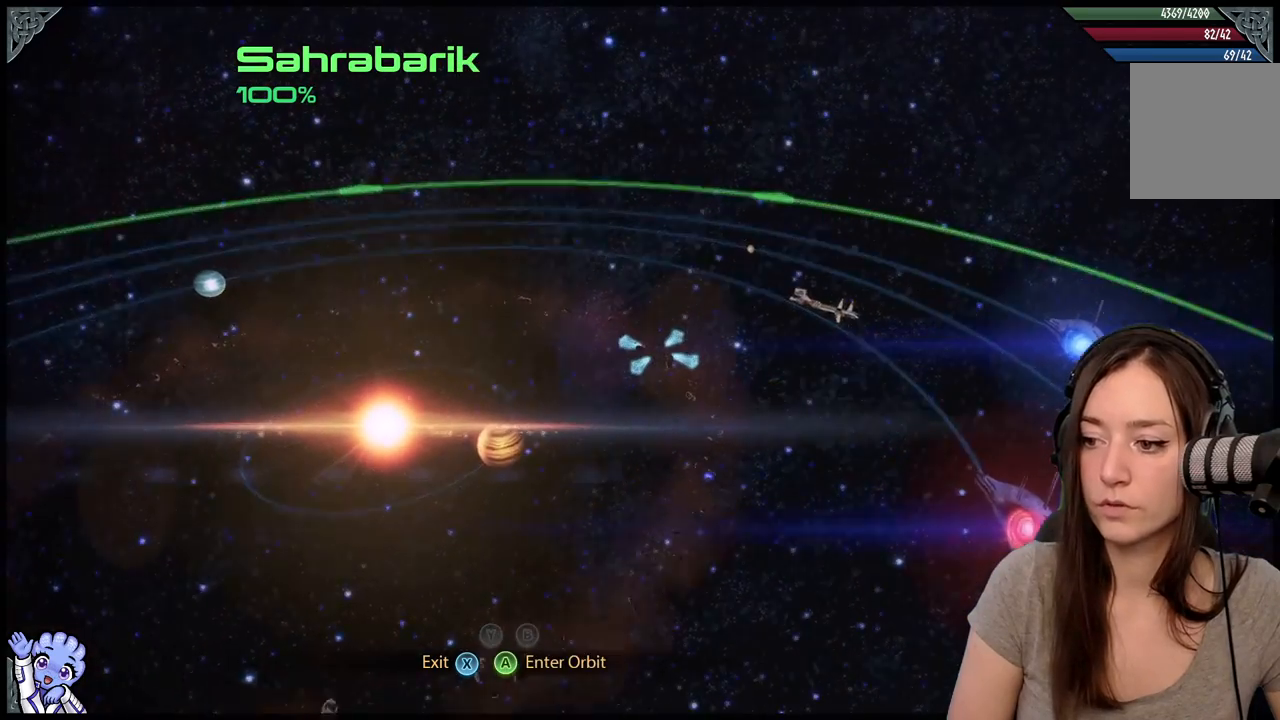
{"dt_ms": 500, "buttons": [], "left_stick": "center", "right_stick": "center", "events": []}
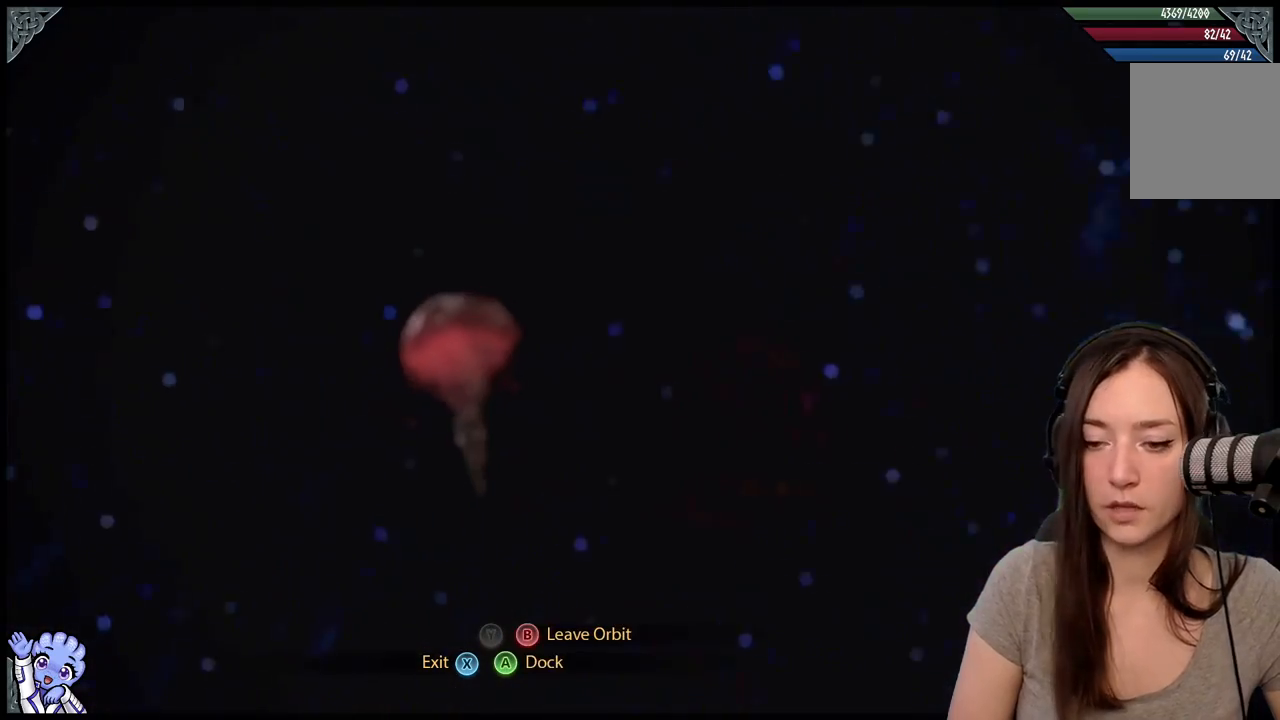
{"dt_ms": 500, "buttons": [], "left_stick": "center", "right_stick": "center", "events": []}
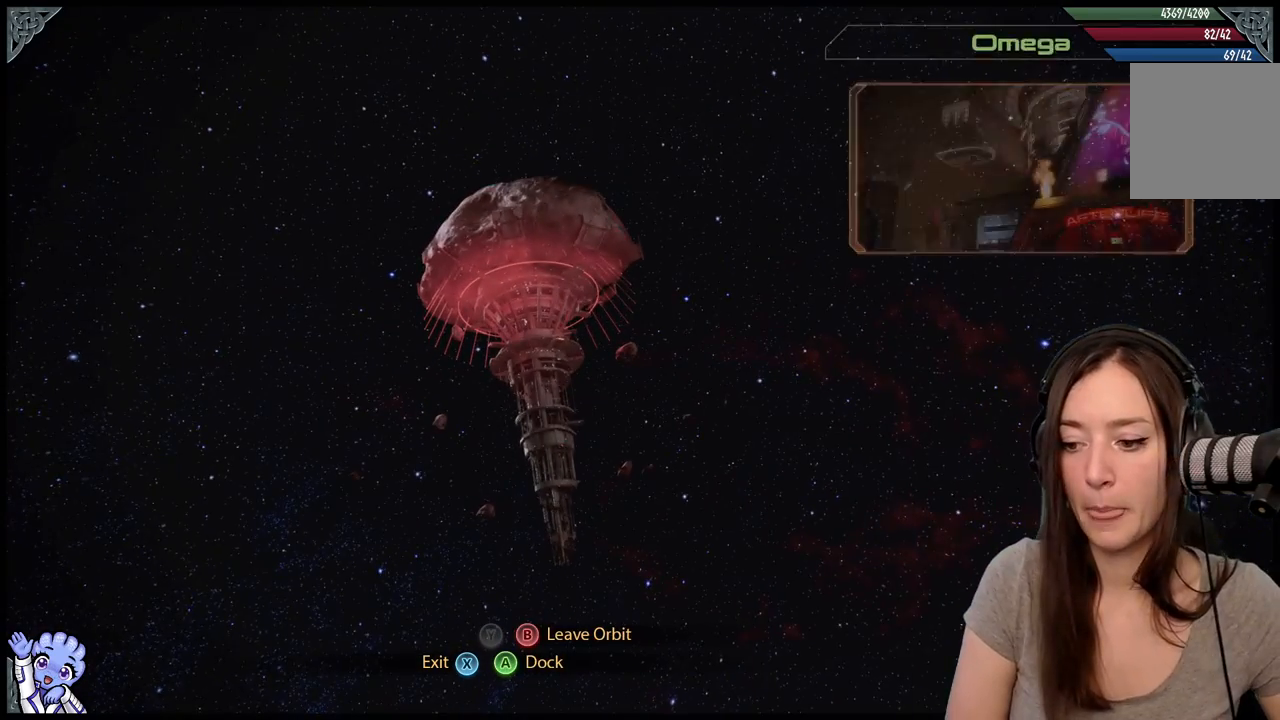
{"dt_ms": 500, "buttons": [], "left_stick": "center", "right_stick": "center", "events": []}
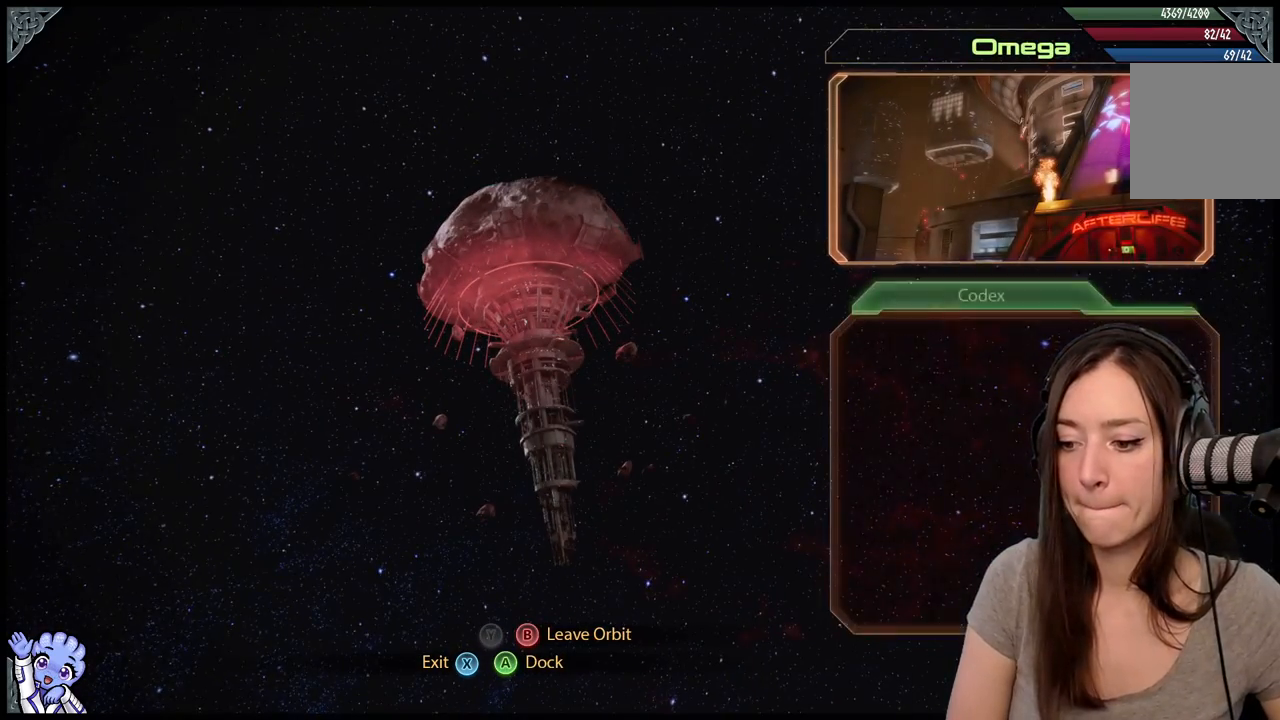
{"dt_ms": 500, "buttons": [], "left_stick": "center", "right_stick": "center", "events": []}
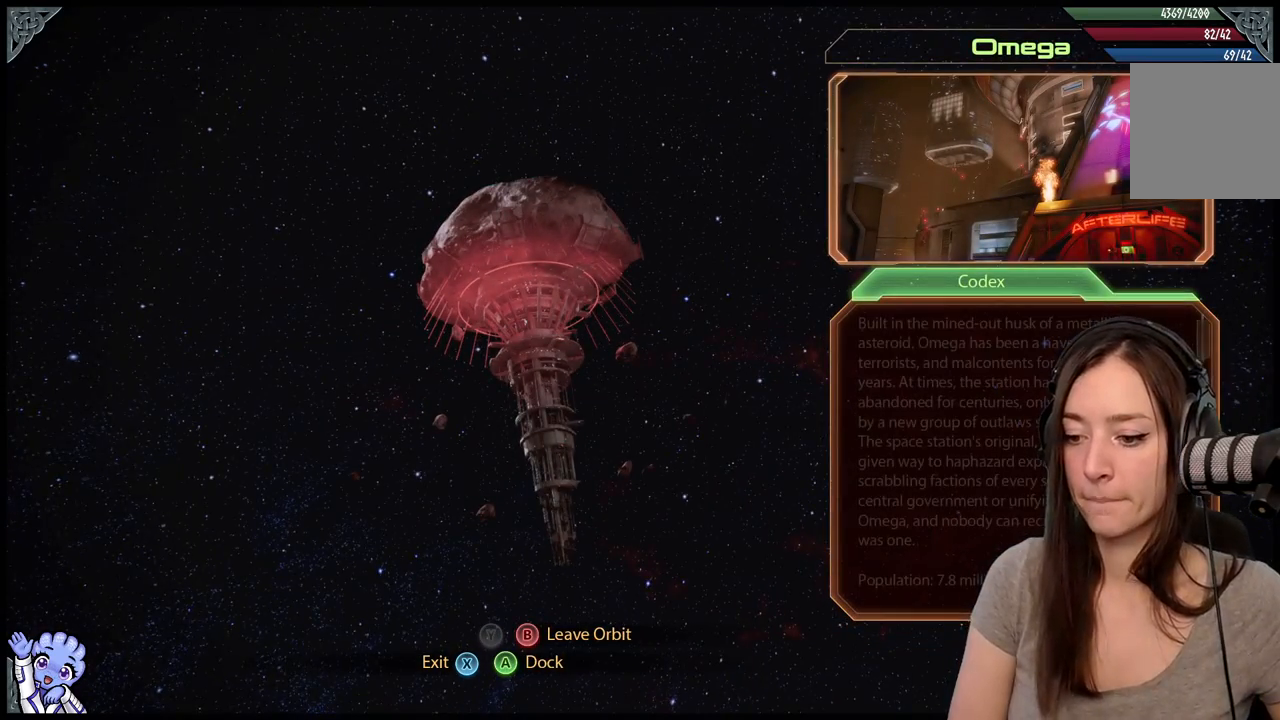
{"dt_ms": 500, "buttons": [], "left_stick": "center", "right_stick": "center", "events": [[67, "A", "down"], [200, "A", "up"]]}
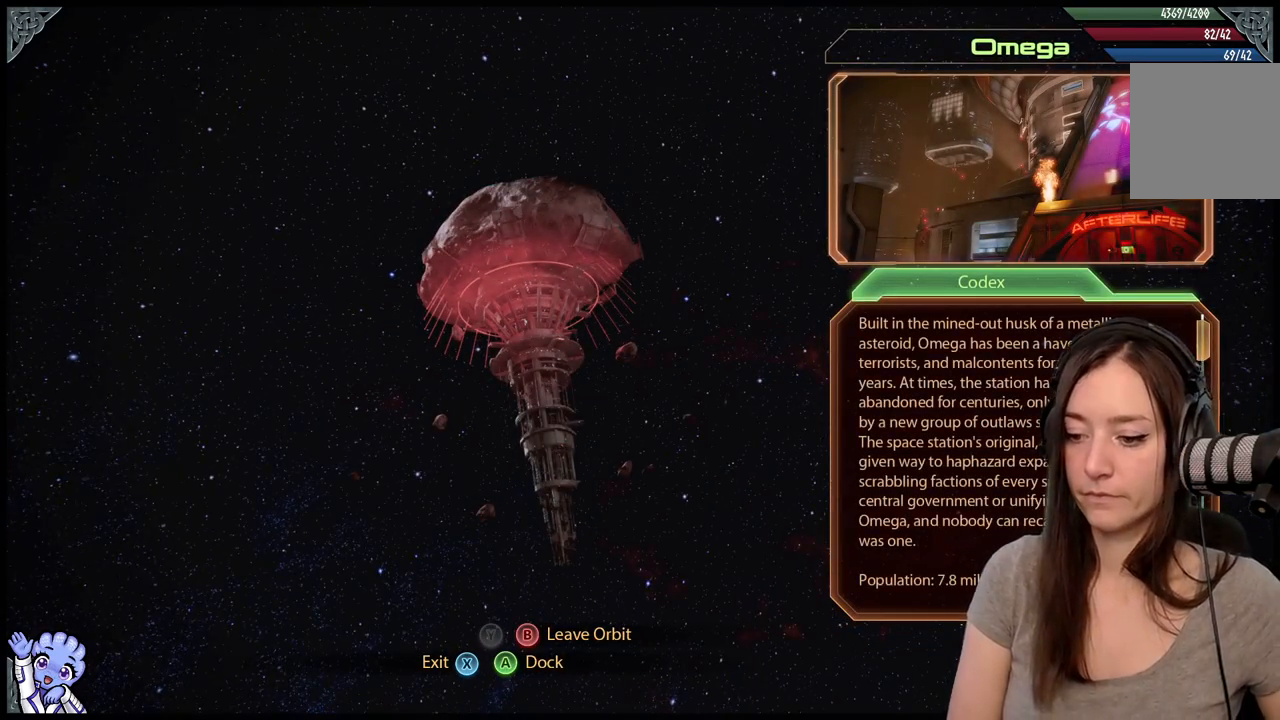
{"dt_ms": 500, "buttons": [], "left_stick": "center", "right_stick": "center", "events": [[383, "A", "down"], [500, "A", "up"]]}